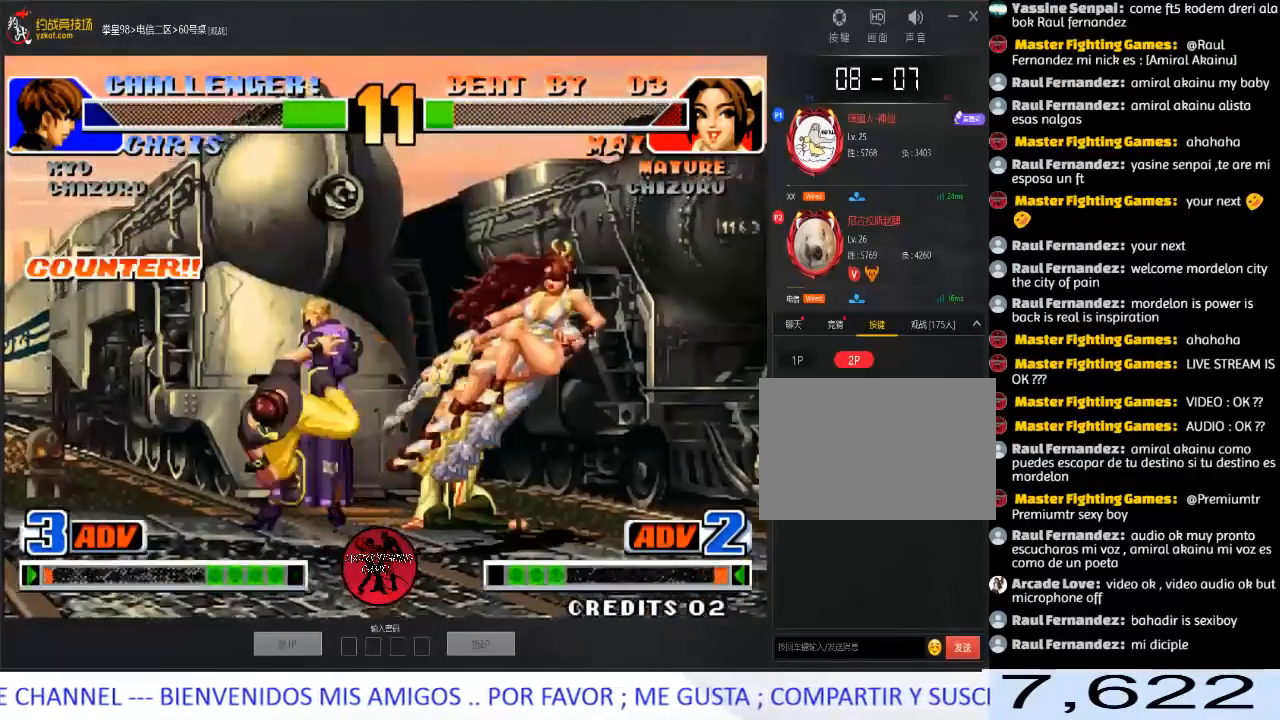
Gameplay with a controller (arcade stick); each line is a JSON object with the inputs held at the frame after it. "events" lists button and stick changes between this image and that frame as [ms after this image, input, new state], when the widget could be followed in between. Not read: L3 R3.
{"buttons": [], "left_stick": "down", "events": [[67, "left_stick", "right"], [300, "A", "down"], [300, "B", "down"], [367, "left_stick", "center"], [417, "B", "up"], [467, "A", "up"], [500, "left_stick", "down"]]}
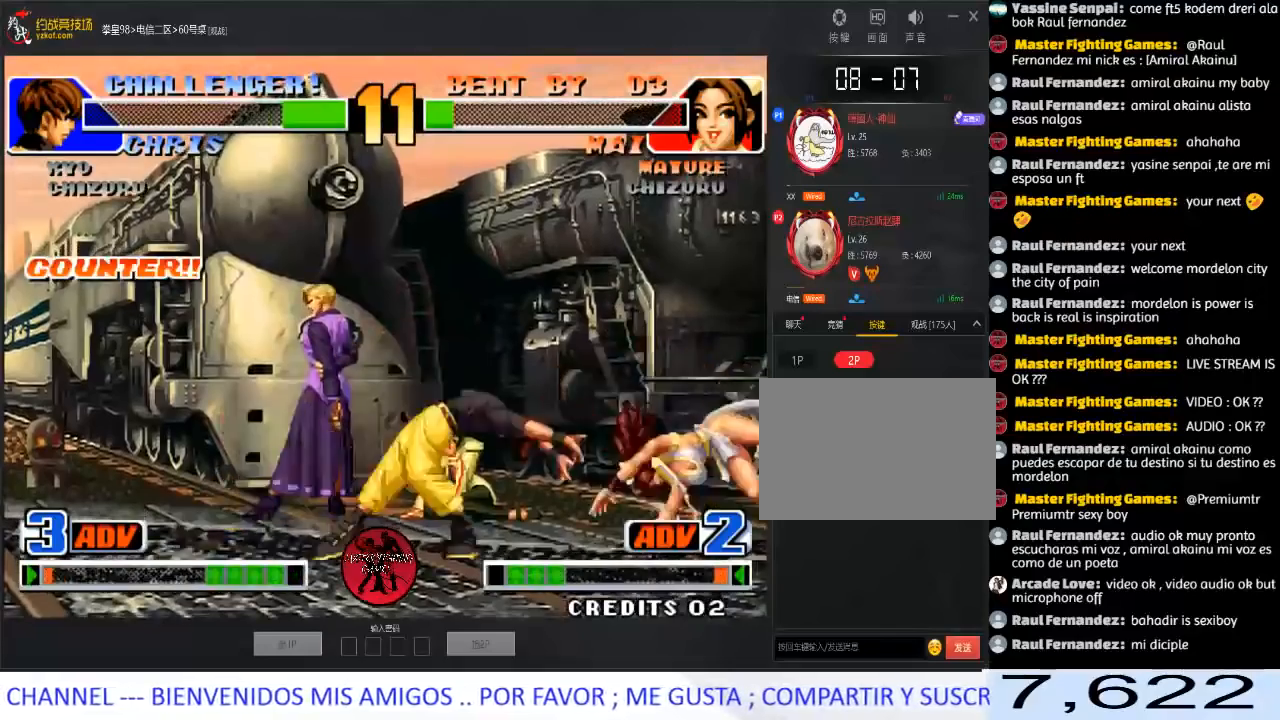
{"buttons": [], "left_stick": "up-right", "events": [[83, "left_stick", "up-right"]]}
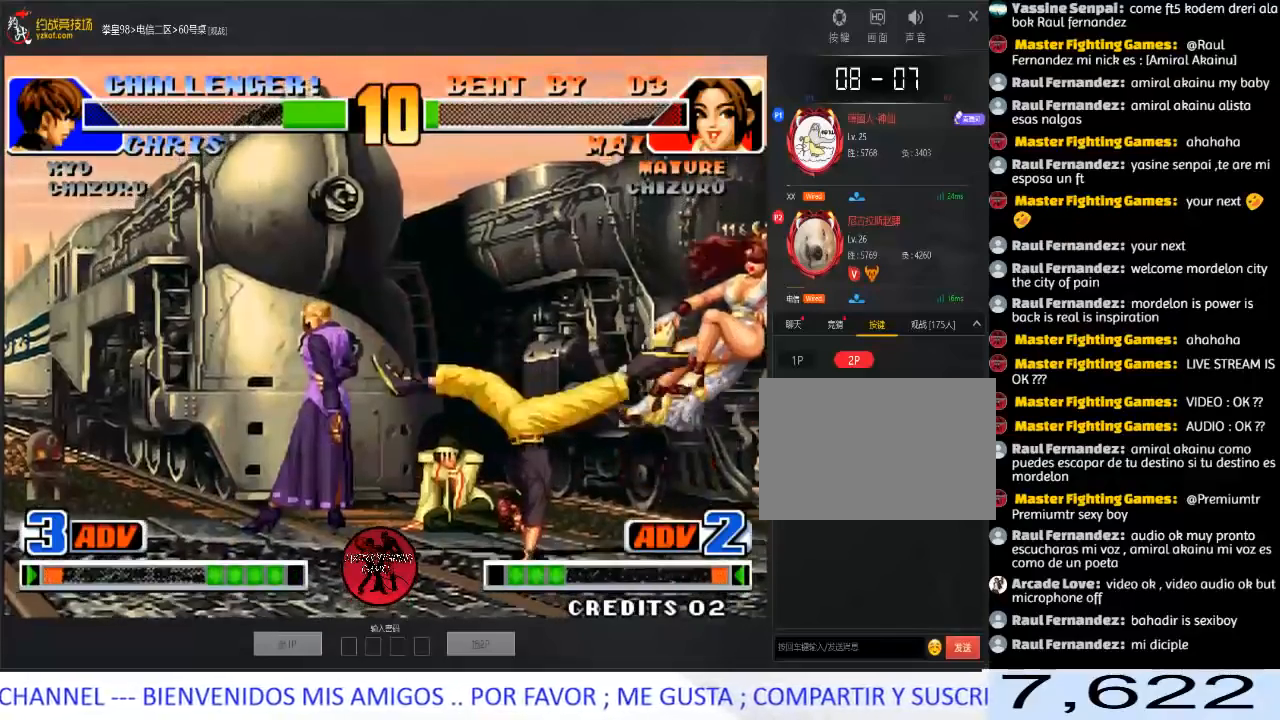
{"buttons": ["A", "B"], "left_stick": "left", "events": [[67, "left_stick", "center"], [300, "left_stick", "left"], [417, "A", "down"], [417, "B", "down"]]}
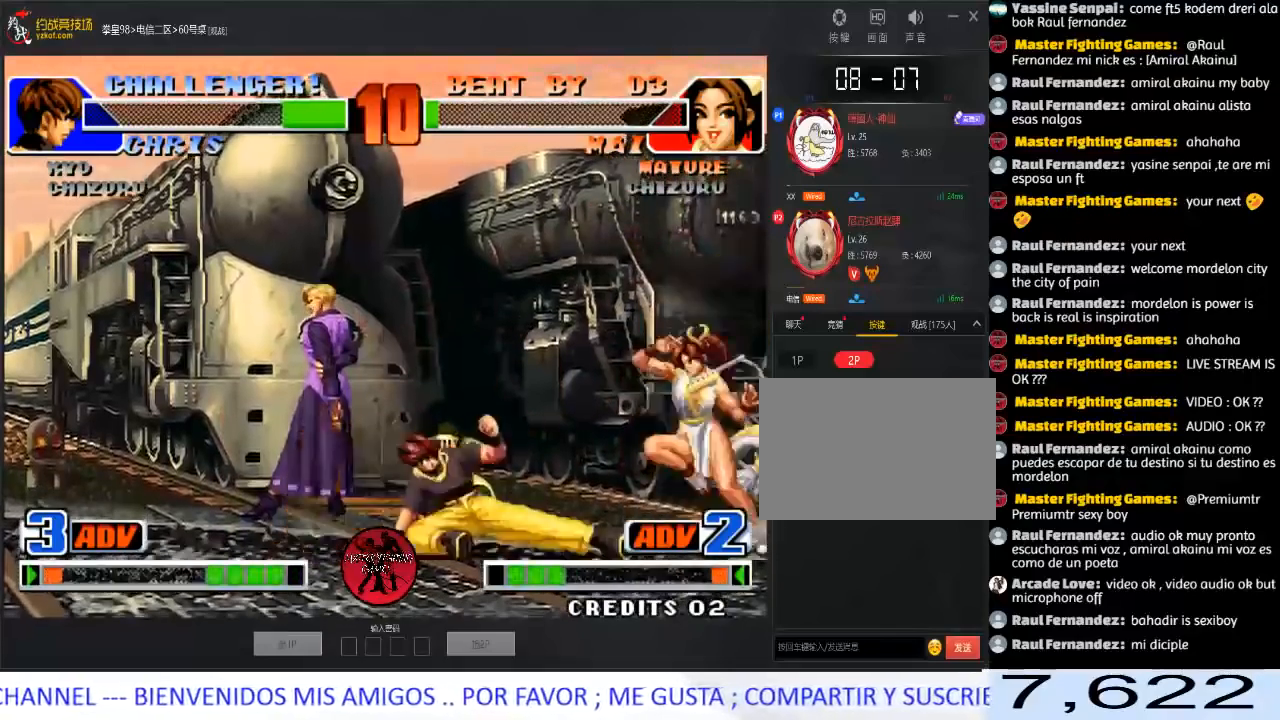
{"buttons": ["C"], "left_stick": "down-left", "events": [[17, "B", "up"], [67, "A", "up"], [367, "left_stick", "down-left"], [500, "C", "down"]]}
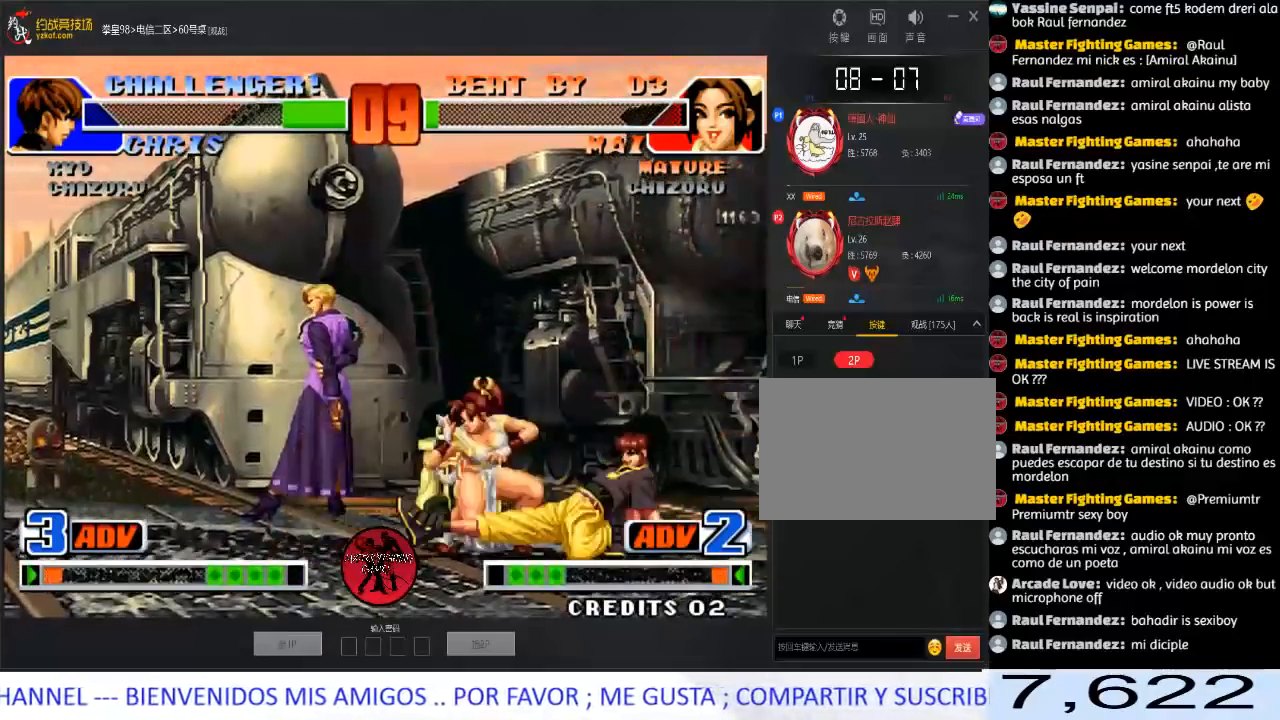
{"buttons": [], "left_stick": "down-left", "events": [[83, "left_stick", "left"], [100, "C", "up"], [150, "C", "down"], [233, "left_stick", "down-left"], [250, "C", "up"]]}
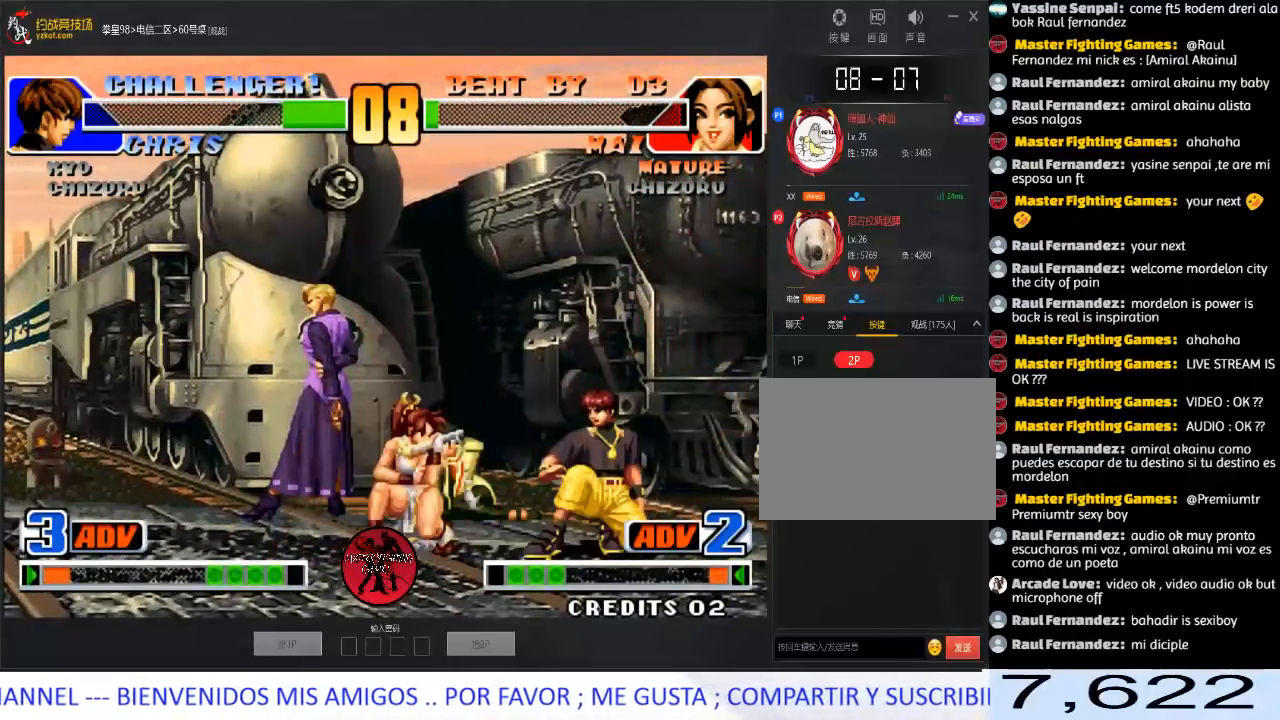
{"buttons": [], "left_stick": "down-left", "events": [[300, "C", "down"], [417, "left_stick", "down-right"], [483, "C", "up"], [483, "left_stick", "down-left"]]}
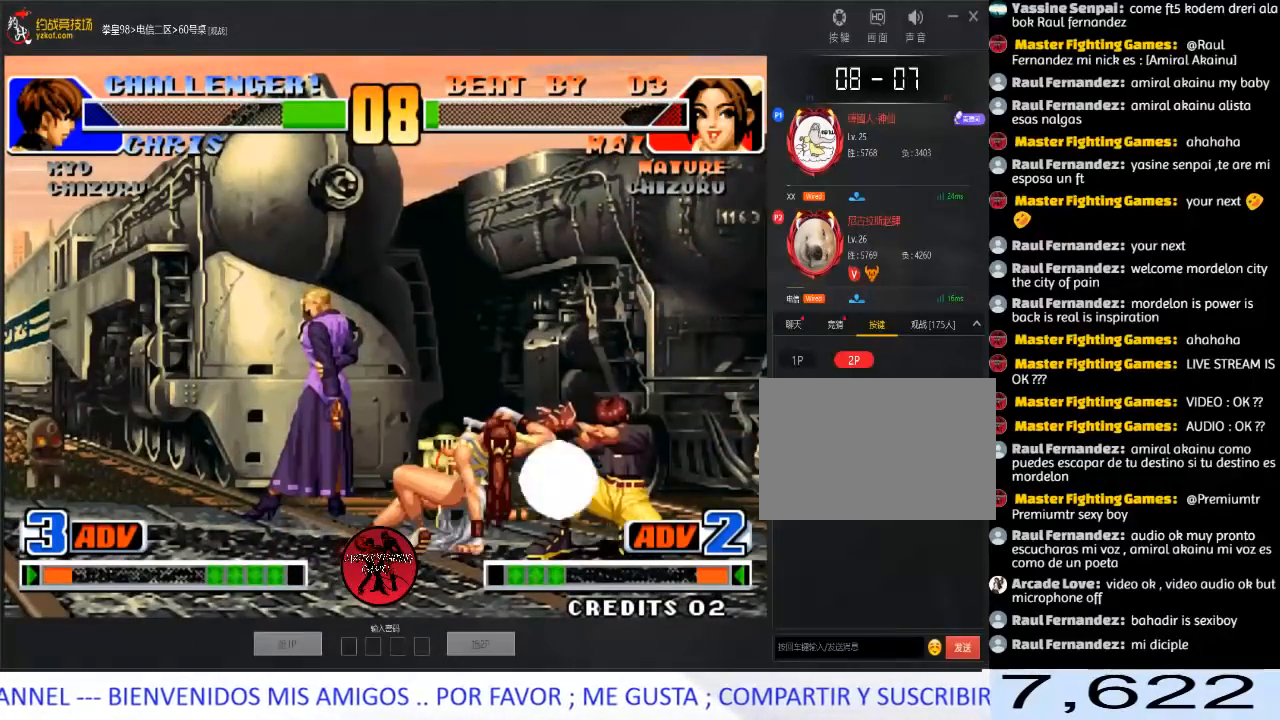
{"buttons": [], "left_stick": "down-right", "events": [[50, "left_stick", "left"], [317, "left_stick", "right"], [383, "left_stick", "up-right"], [500, "left_stick", "down-right"]]}
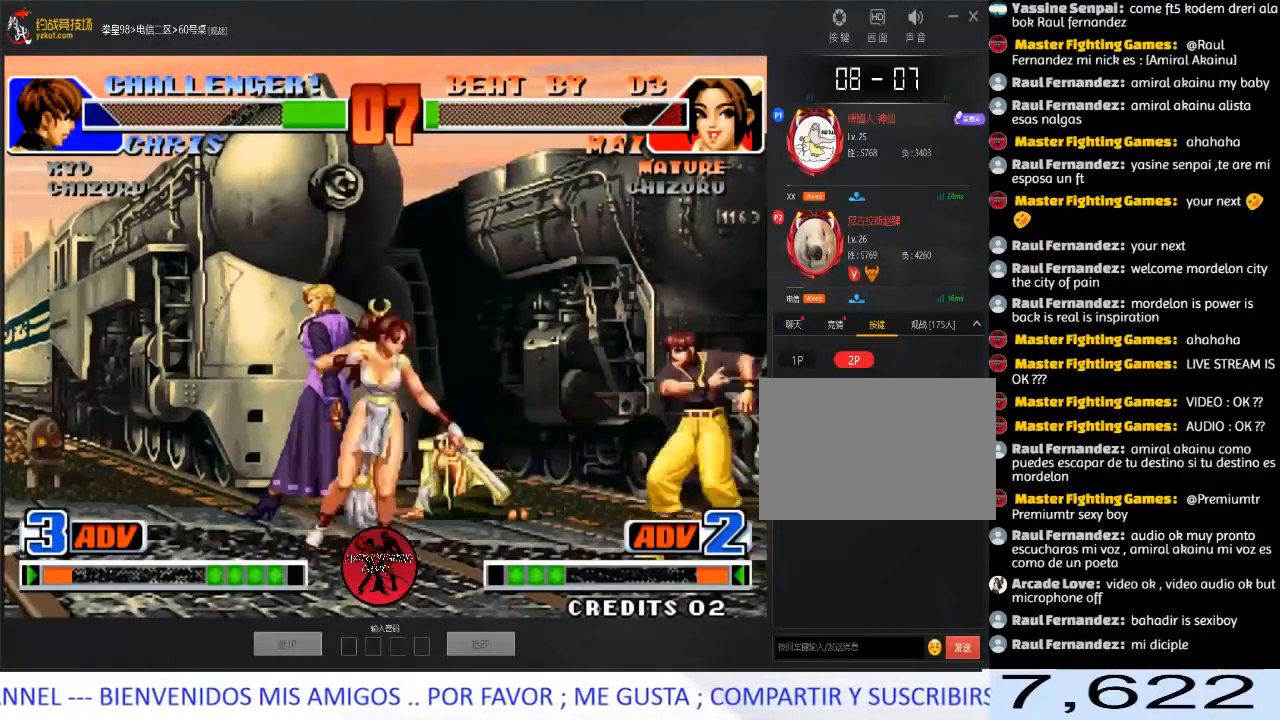
{"buttons": [], "left_stick": "down-left", "events": [[100, "A", "down"], [267, "A", "up"], [350, "left_stick", "left"], [483, "left_stick", "down-left"]]}
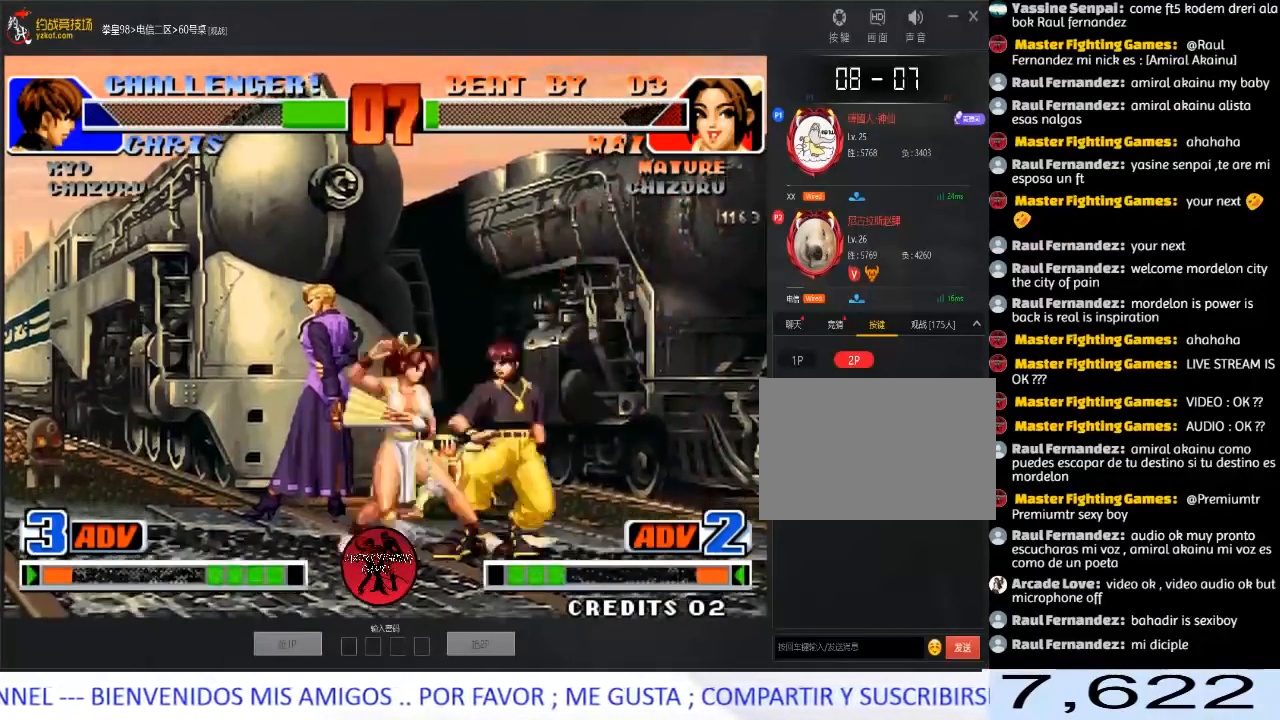
{"buttons": [], "left_stick": "left", "events": [[150, "C", "down"], [183, "left_stick", "left"], [250, "C", "up"], [267, "C", "down"], [383, "C", "up"]]}
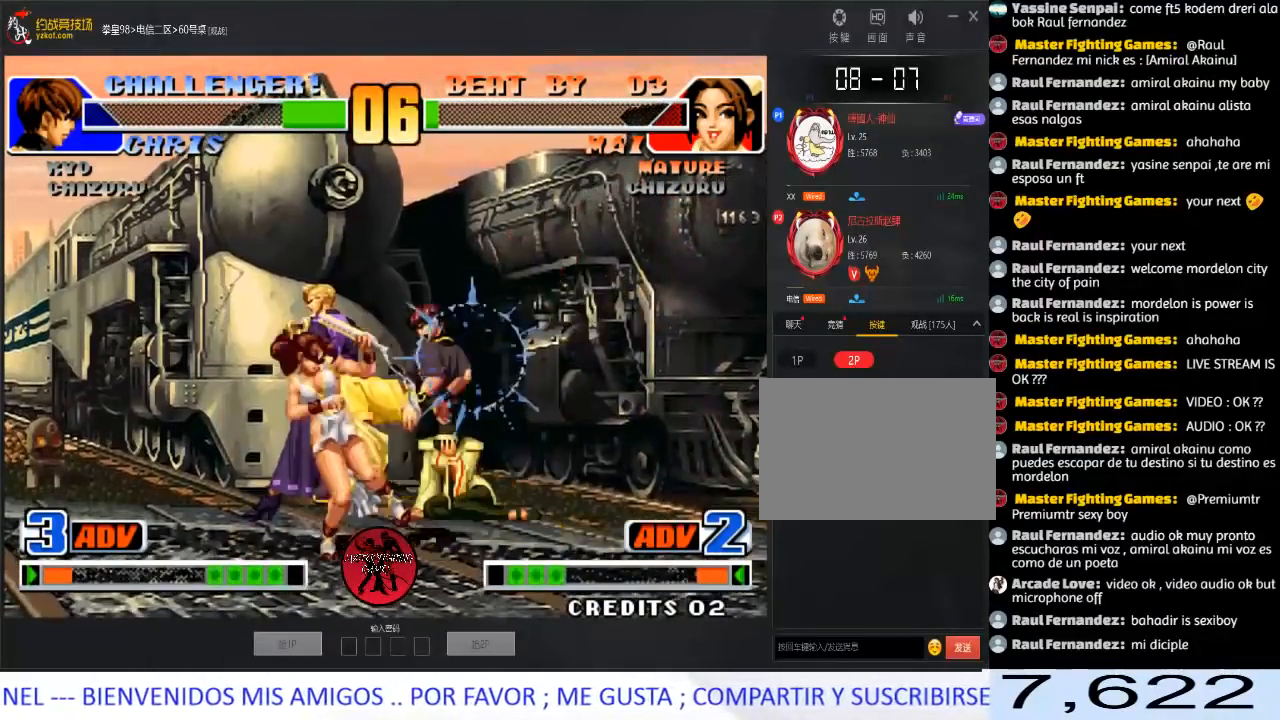
{"buttons": ["A"], "left_stick": "right", "events": [[150, "left_stick", "center"], [383, "left_stick", "right"], [467, "A", "down"]]}
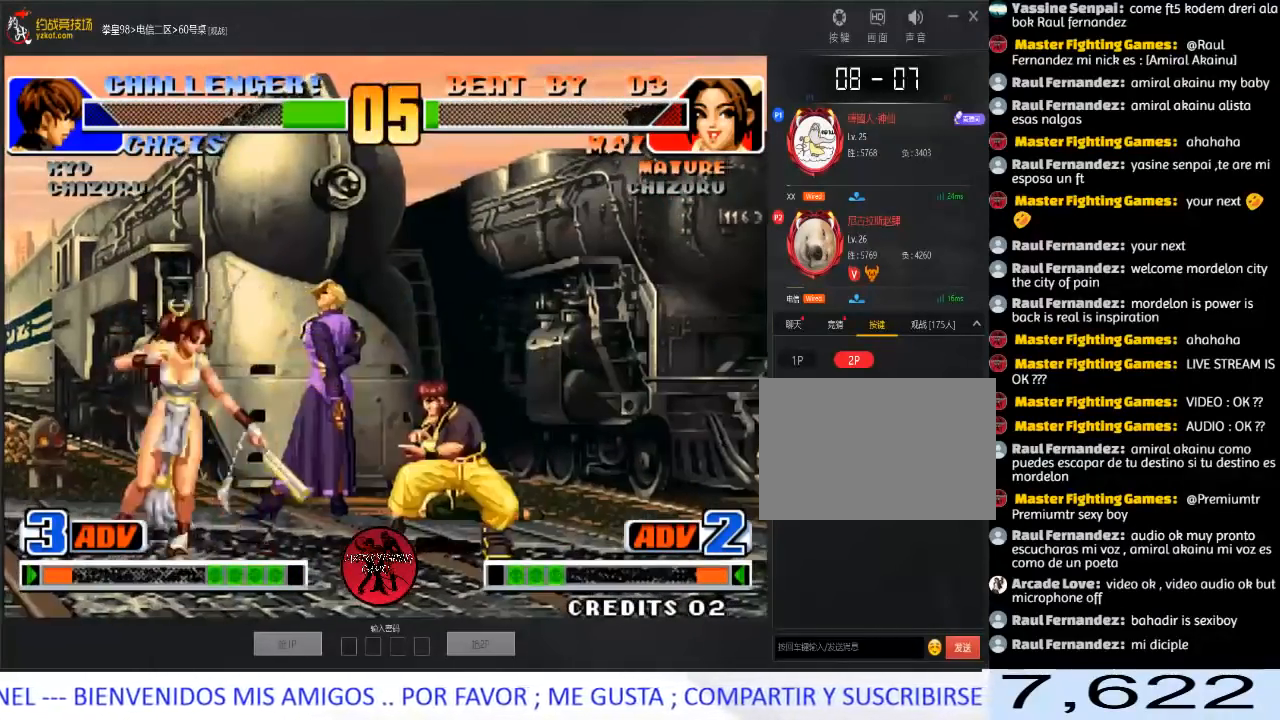
{"buttons": [], "left_stick": "center", "events": [[50, "A", "up"], [67, "left_stick", "center"], [283, "left_stick", "right"], [367, "left_stick", "center"], [433, "left_stick", "right"], [500, "left_stick", "center"]]}
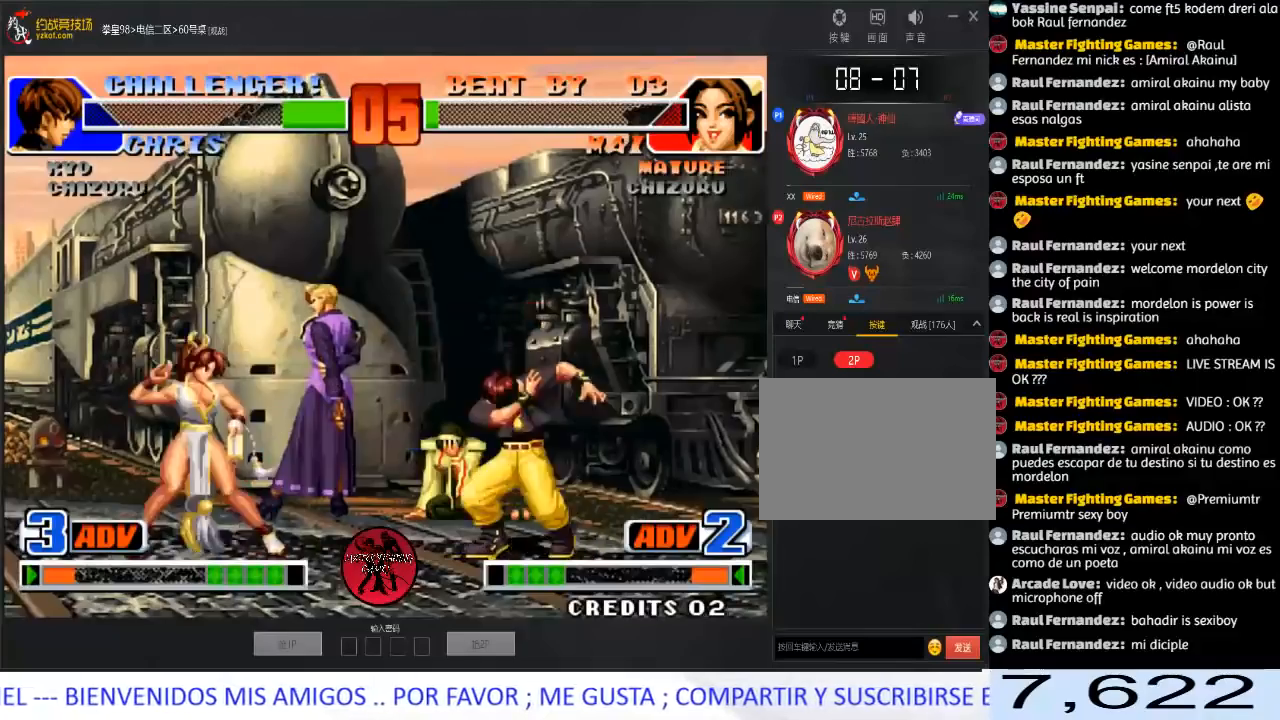
{"buttons": [], "left_stick": "left", "events": [[50, "left_stick", "right"], [317, "left_stick", "left"]]}
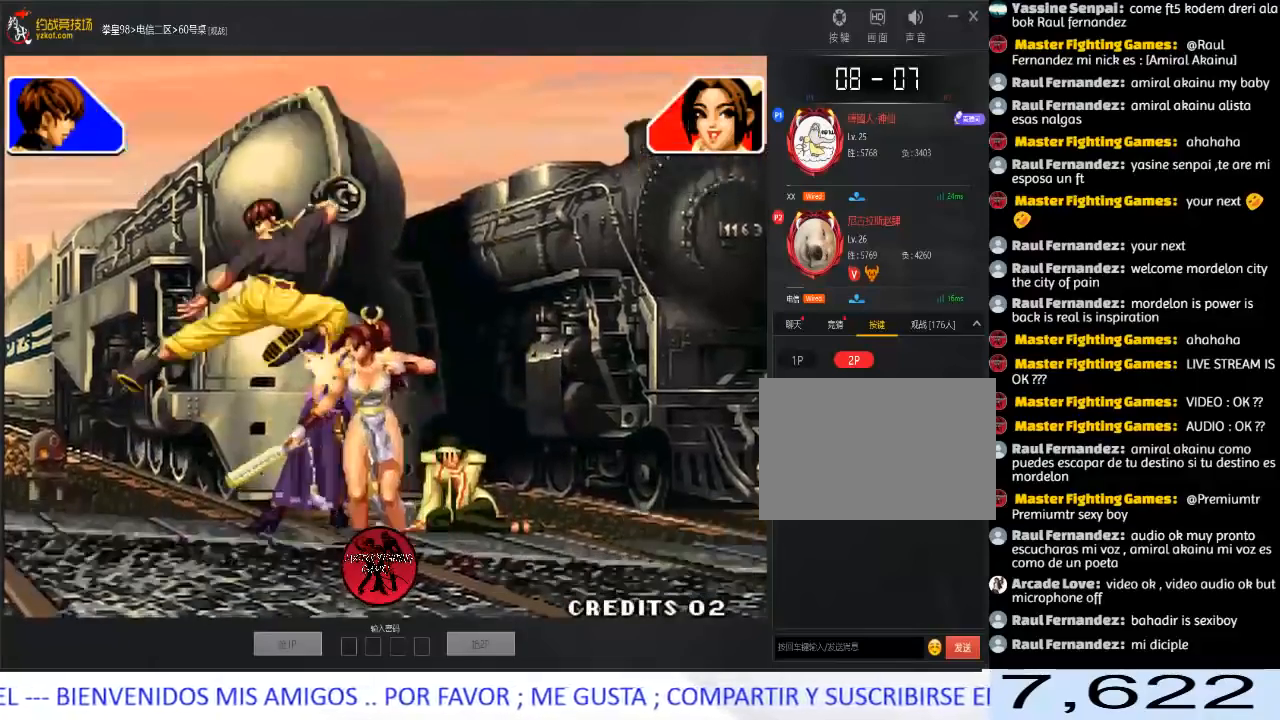
{"buttons": [], "left_stick": "down-right", "events": [[117, "left_stick", "center"], [183, "left_stick", "down-right"]]}
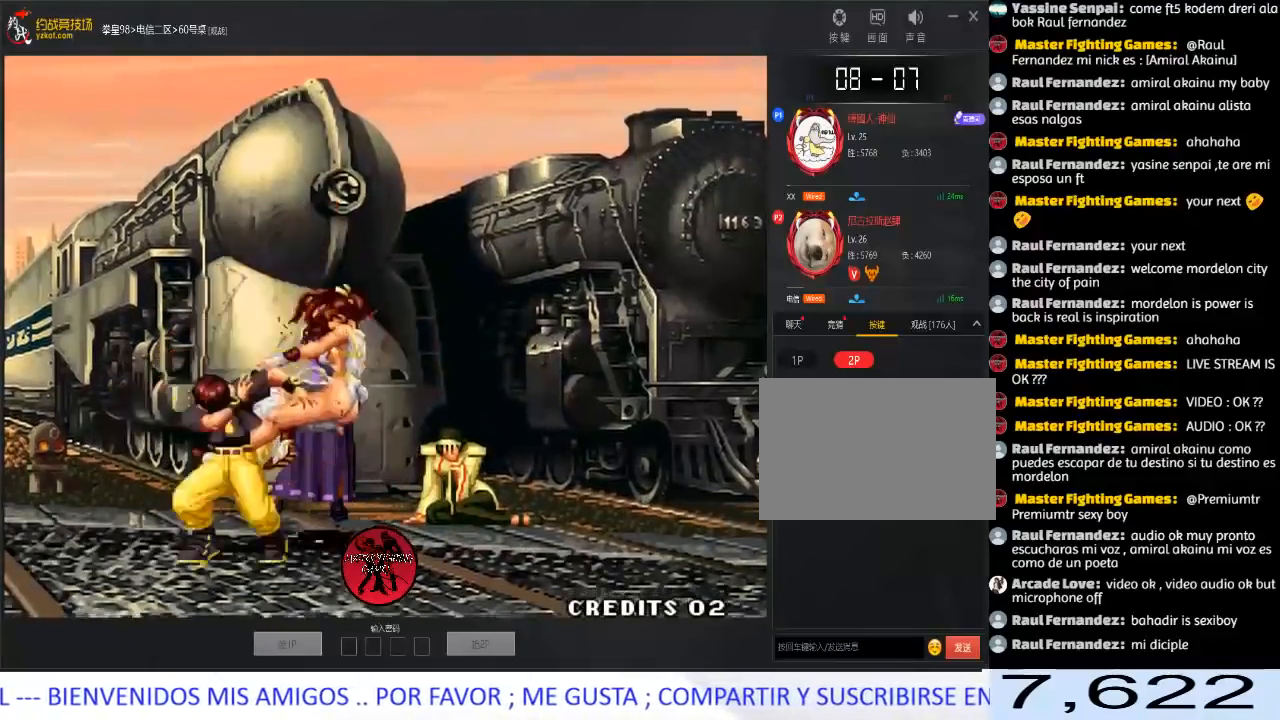
{"buttons": [], "left_stick": "center", "events": [[100, "A", "down"], [117, "B", "down"], [117, "C", "down"], [200, "B", "up"], [217, "C", "up"], [217, "left_stick", "center"], [250, "A", "up"], [283, "A", "down"], [283, "C", "down"], [300, "B", "down"], [383, "A", "up"], [383, "B", "up"], [383, "C", "up"]]}
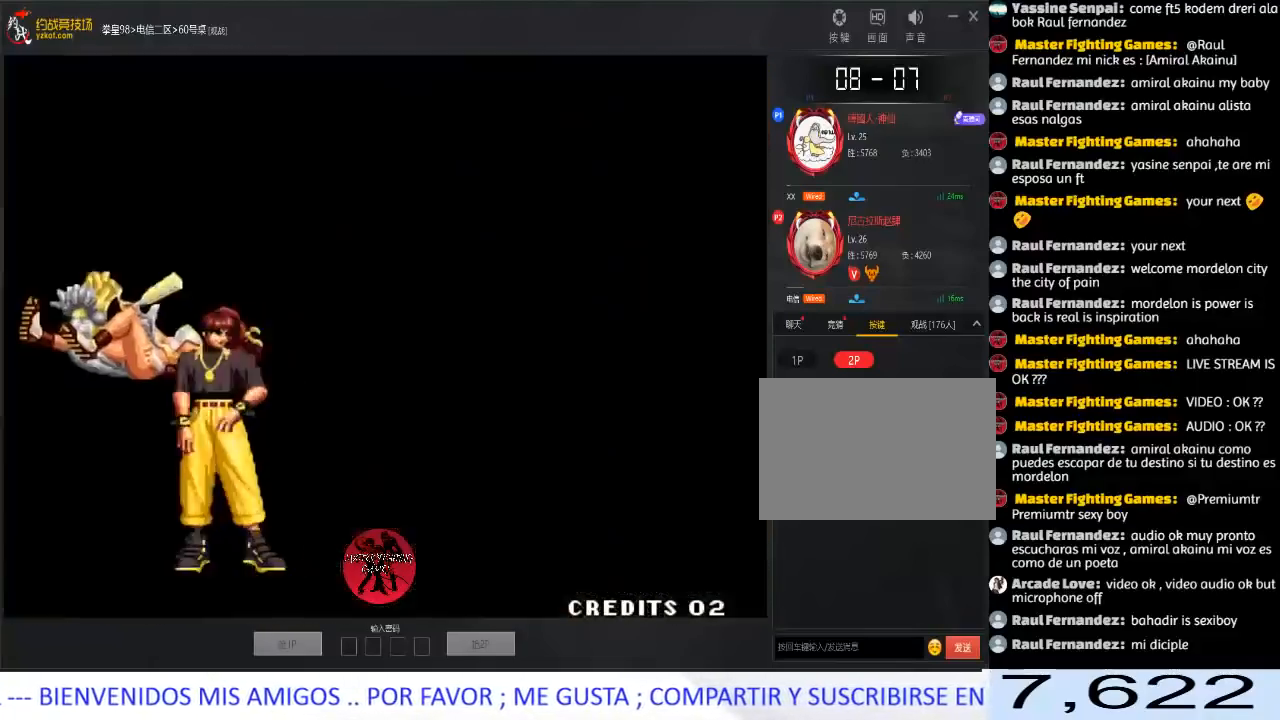
{"buttons": [], "left_stick": "center", "events": [[17, "A", "down"], [17, "B", "down"], [17, "C", "down"], [17, "D", "down"], [83, "D", "up"], [100, "A", "up"], [100, "B", "up"], [100, "C", "up"], [100, "D", "down"], [150, "D", "up"], [183, "A", "down"], [183, "B", "down"], [183, "C", "down"], [183, "D", "down"], [283, "A", "up"], [283, "B", "up"], [283, "C", "up"], [317, "D", "up"], [383, "A", "down"], [383, "B", "down"], [383, "C", "down"], [400, "D", "down"], [467, "A", "up"], [467, "B", "up"], [483, "C", "up"], [500, "D", "up"]]}
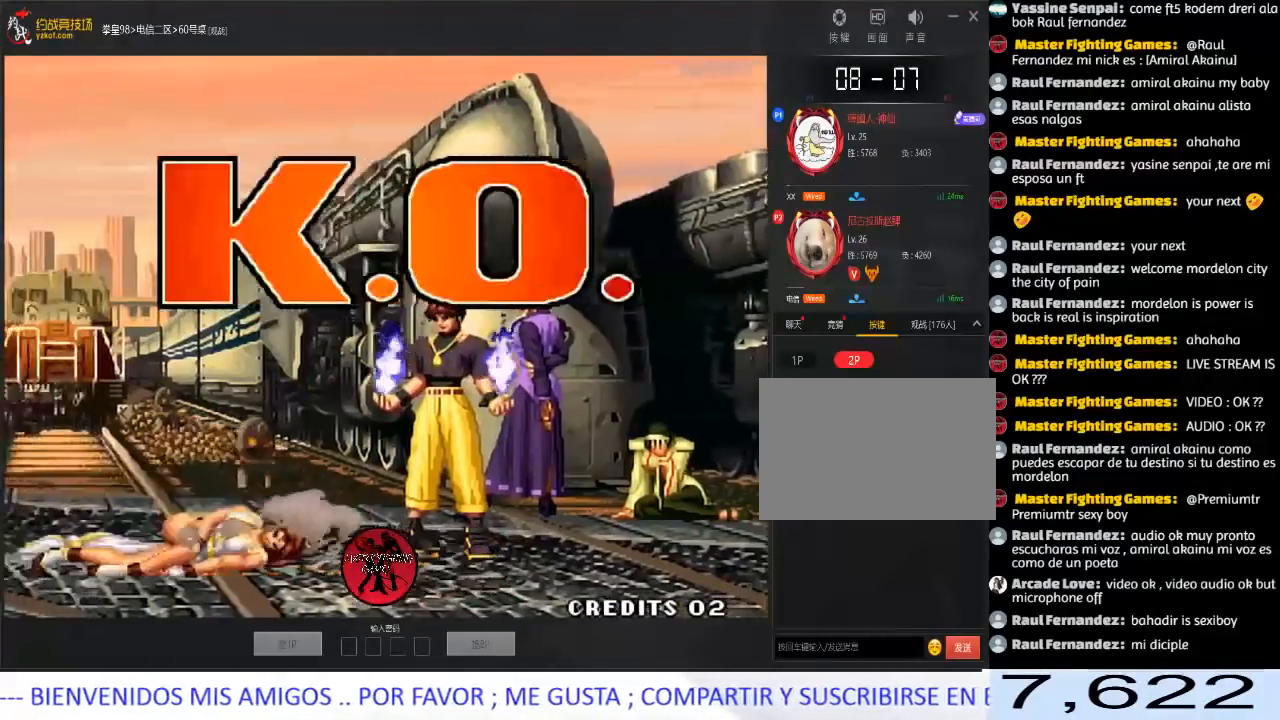
{"buttons": [], "left_stick": "center", "events": [[67, "A", "down"], [67, "B", "down"], [67, "C", "down"], [83, "D", "down"], [150, "A", "up"], [150, "B", "up"], [150, "C", "up"], [150, "D", "up"], [250, "A", "down"], [250, "B", "down"], [250, "C", "down"], [267, "D", "down"], [317, "B", "up"], [317, "D", "up"], [350, "A", "up"], [350, "C", "up"]]}
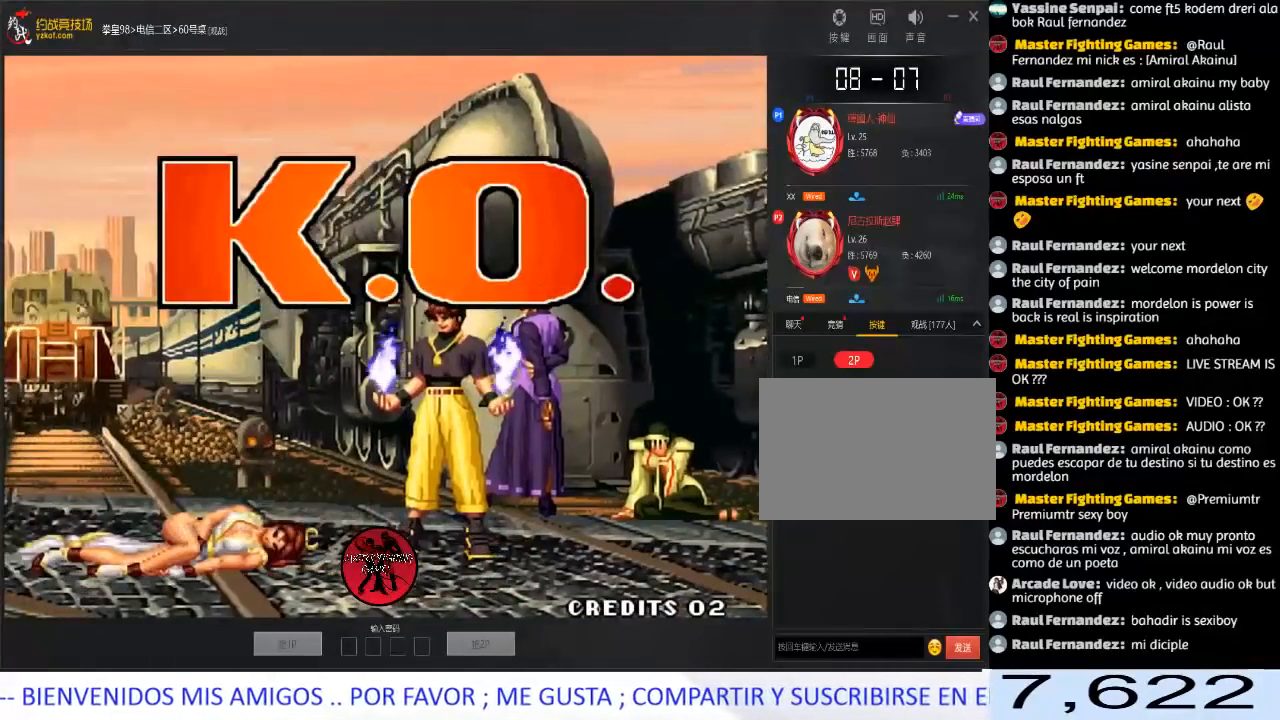
{"buttons": [], "left_stick": "center", "events": [[50, "A", "down"], [133, "A", "up"], [200, "A", "down"], [283, "A", "up"], [400, "A", "down"], [483, "A", "up"]]}
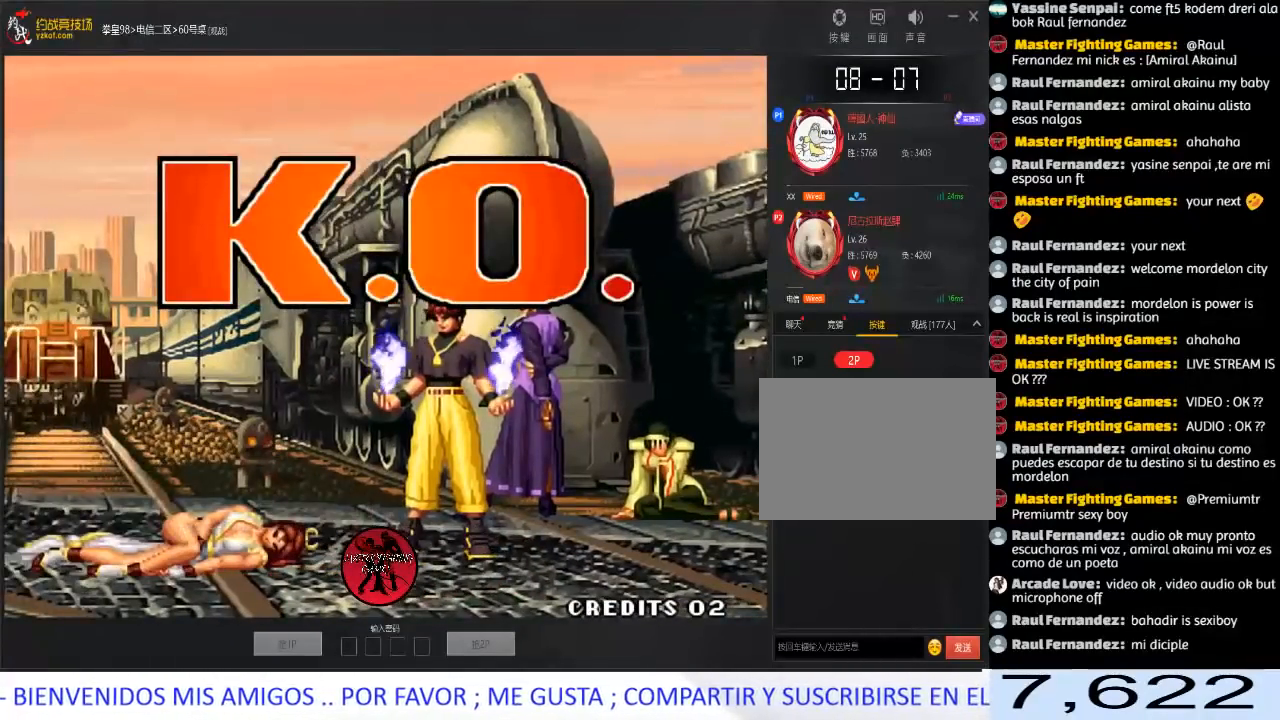
{"buttons": [], "left_stick": "left", "events": [[67, "A", "down"], [67, "left_stick", "down"], [150, "A", "up"], [167, "left_stick", "left"], [233, "A", "down"], [267, "left_stick", "up"], [317, "A", "up"], [317, "left_stick", "right"], [400, "left_stick", "down"], [483, "left_stick", "left"]]}
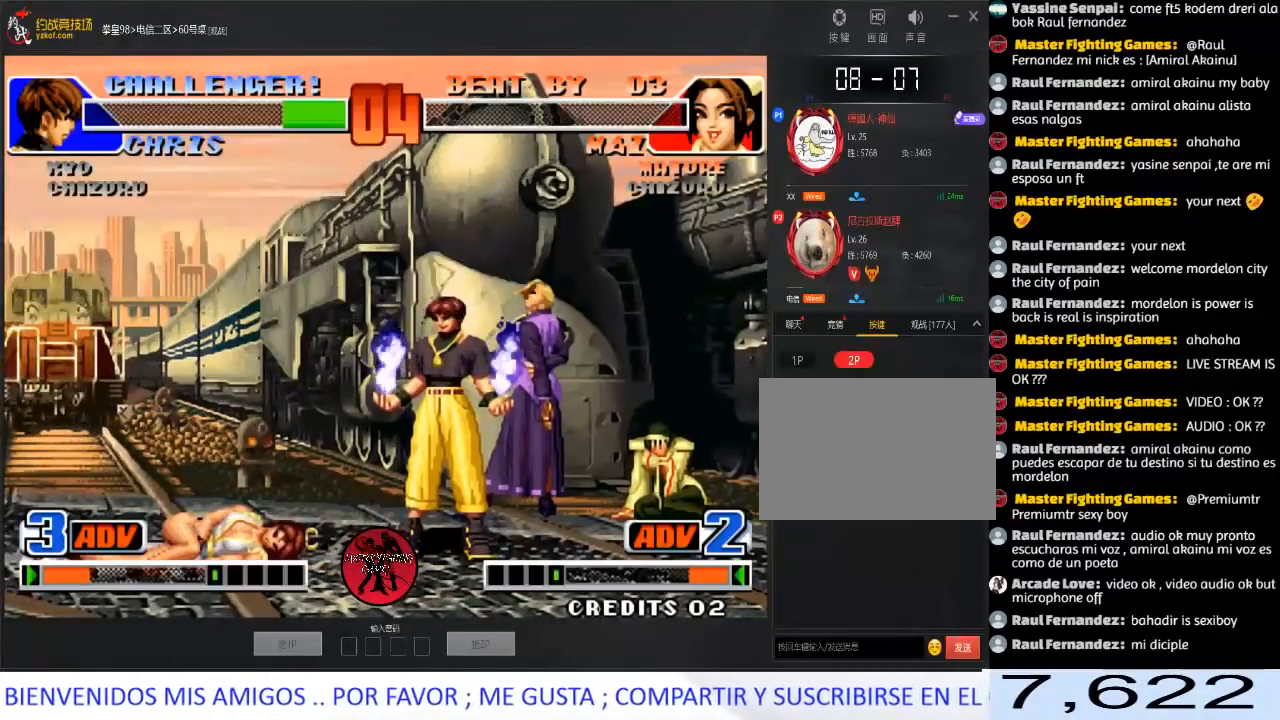
{"buttons": [], "left_stick": "center", "events": [[33, "A", "down"], [100, "A", "up"], [150, "left_stick", "right"], [167, "A", "down"], [217, "left_stick", "down"], [267, "A", "up"], [300, "left_stick", "left"], [367, "A", "down"], [400, "left_stick", "center"], [450, "A", "up"]]}
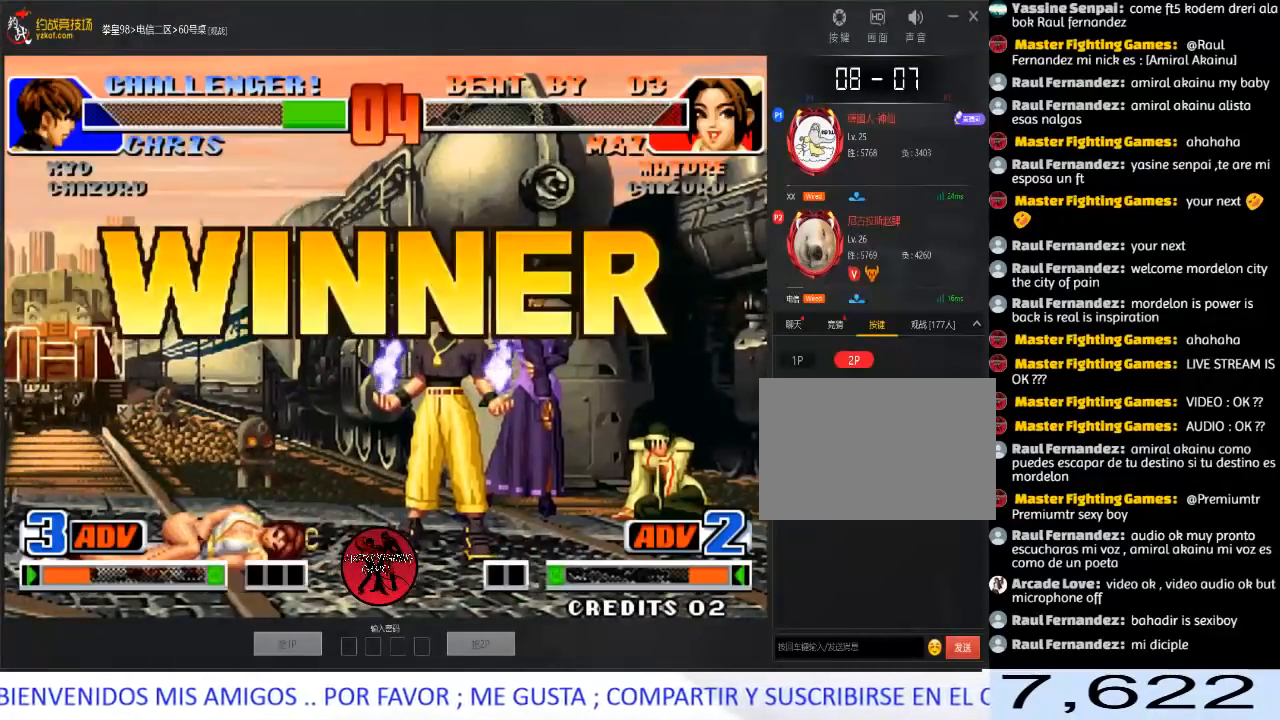
{"buttons": [], "left_stick": "center", "events": [[50, "A", "down"], [133, "A", "up"], [233, "A", "down"], [317, "A", "up"], [417, "A", "down"], [500, "A", "up"]]}
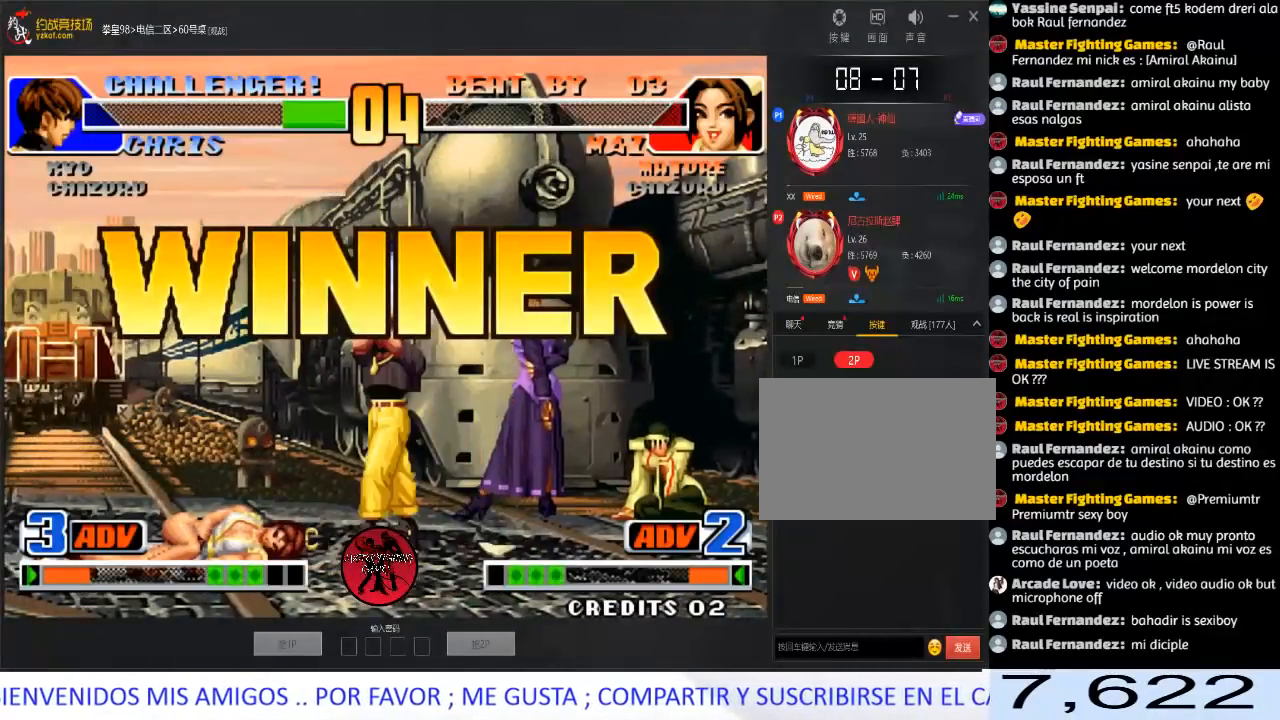
{"buttons": ["A"], "left_stick": "center", "events": [[100, "A", "down"], [183, "A", "up"], [267, "A", "down"], [350, "A", "up"], [433, "A", "down"]]}
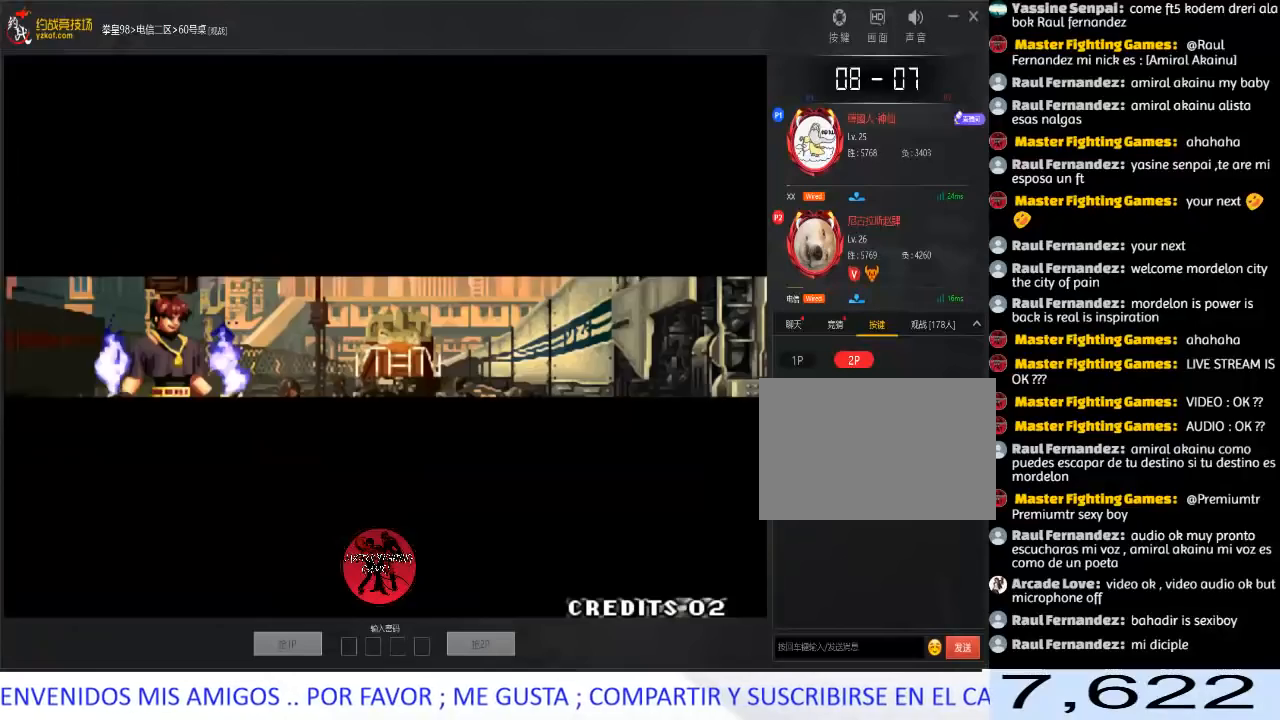
{"buttons": [], "left_stick": "down", "events": [[17, "A", "up"], [67, "A", "down"], [383, "A", "up"], [450, "left_stick", "down"]]}
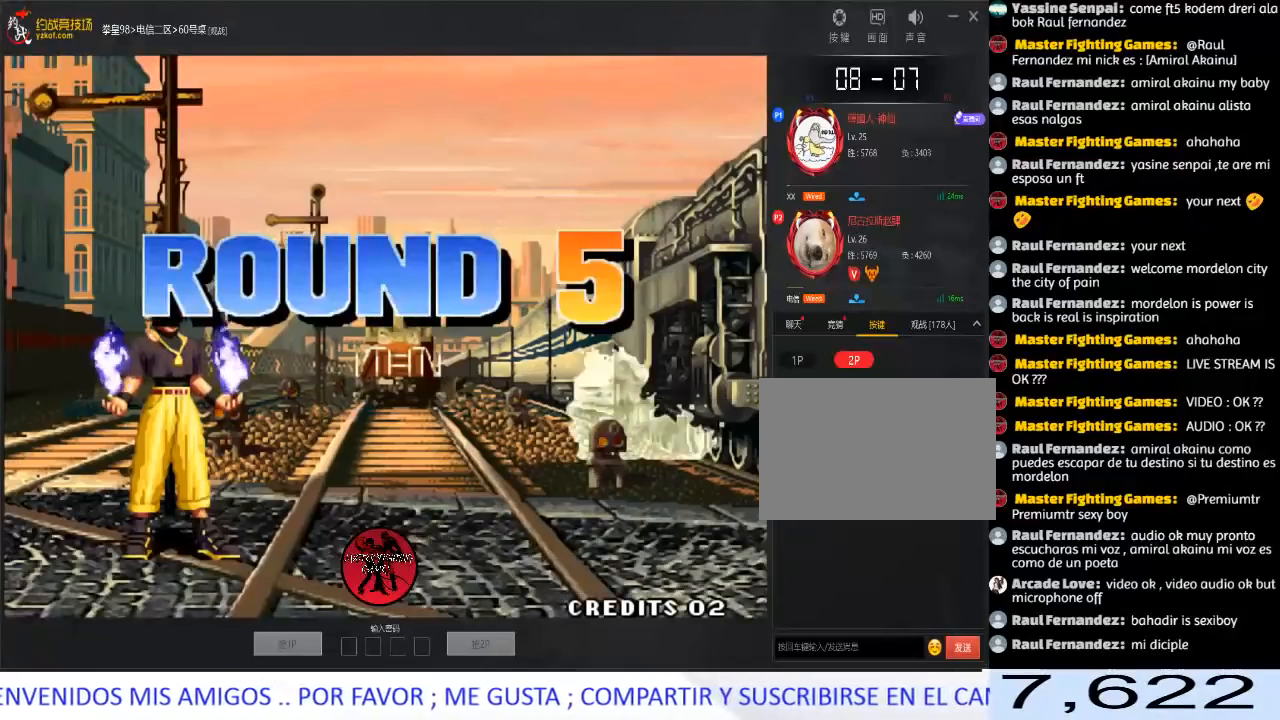
{"buttons": [], "left_stick": "right", "events": [[50, "left_stick", "left"], [200, "left_stick", "right"], [267, "left_stick", "down"], [350, "left_stick", "left"], [433, "left_stick", "up"], [500, "left_stick", "right"]]}
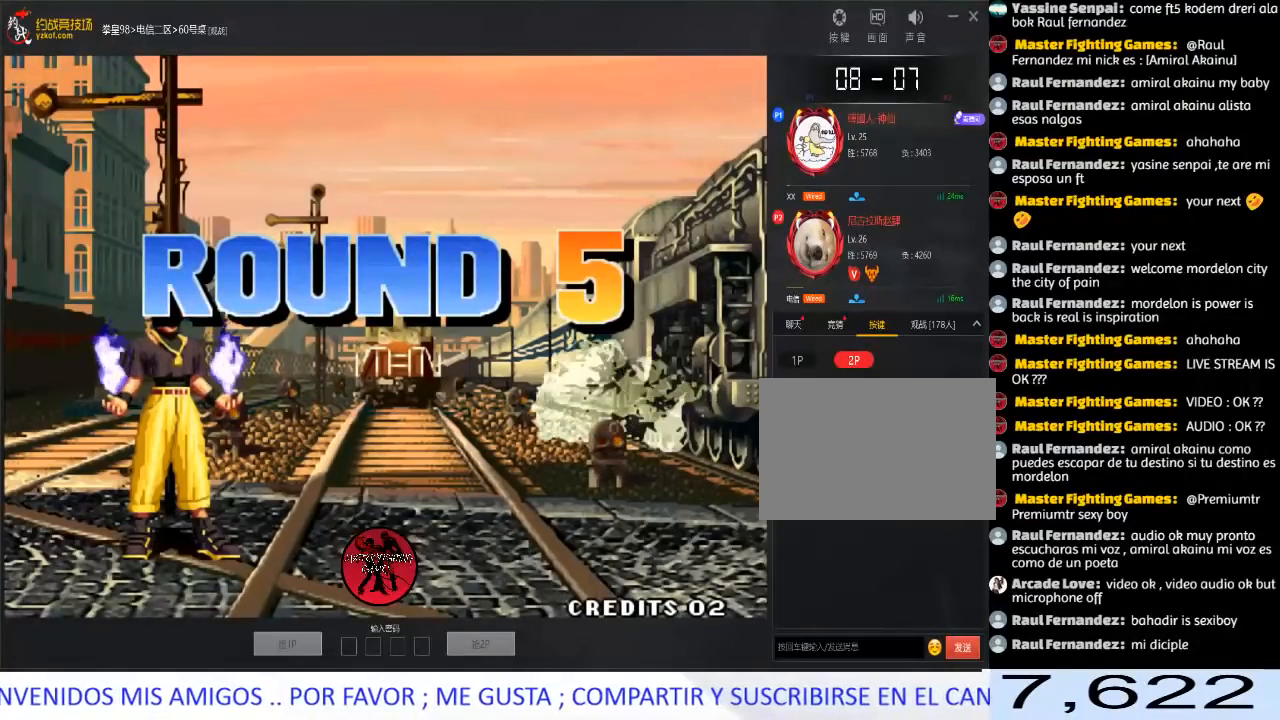
{"buttons": [], "left_stick": "left", "events": [[83, "left_stick", "down"], [150, "left_stick", "left"], [250, "left_stick", "up"], [300, "left_stick", "right"], [400, "left_stick", "down"], [483, "left_stick", "left"]]}
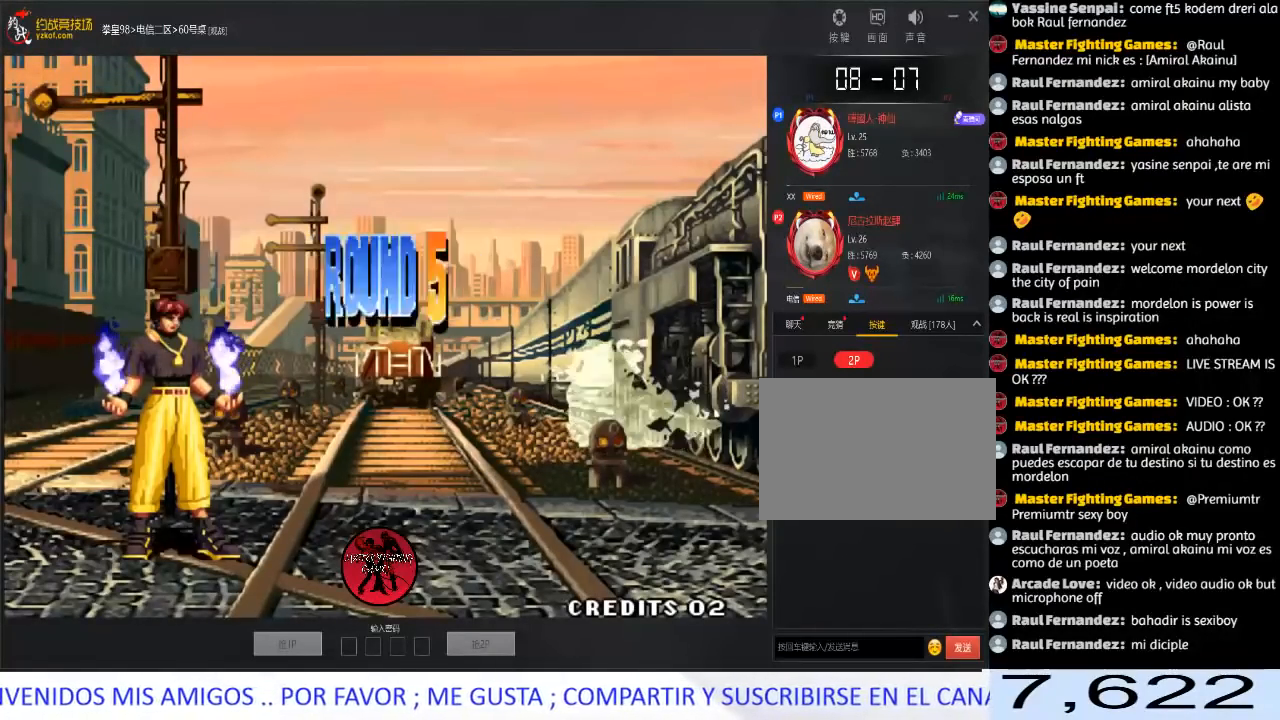
{"buttons": [], "left_stick": "down", "events": [[67, "left_stick", "up"], [117, "left_stick", "right"], [200, "left_stick", "down"], [267, "left_stick", "left"], [350, "left_stick", "up"], [400, "left_stick", "right"], [500, "left_stick", "down"]]}
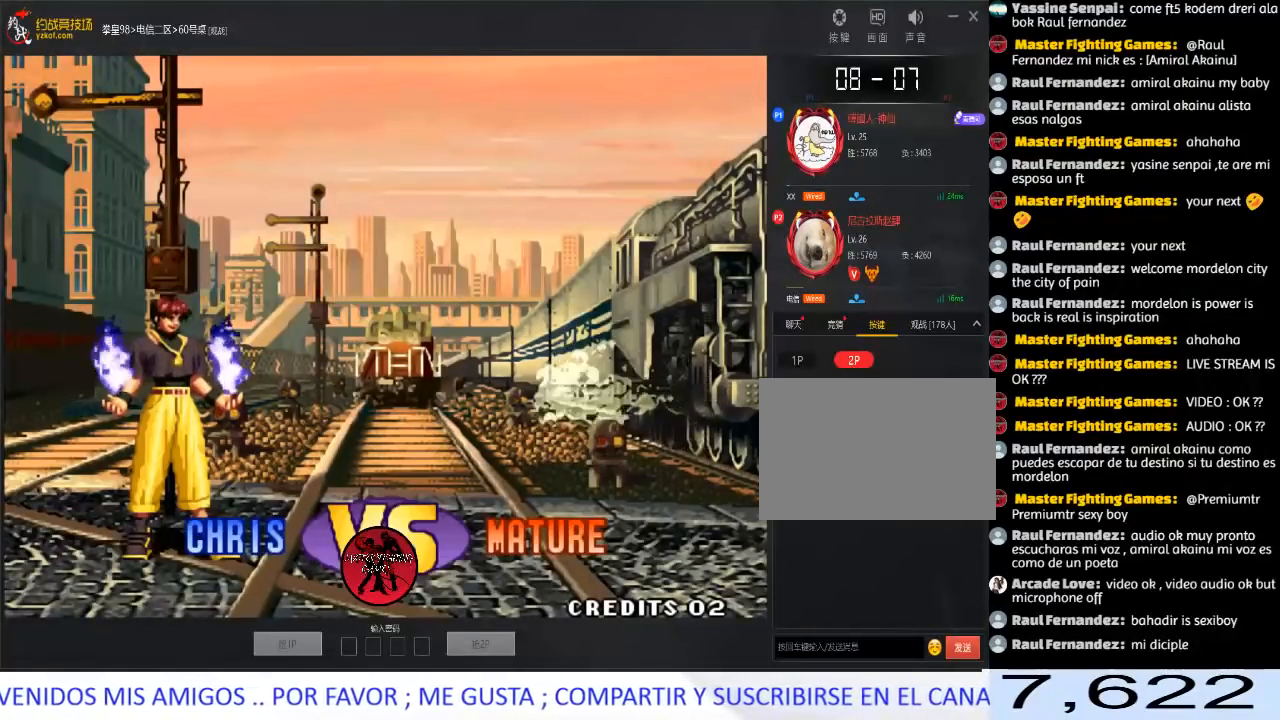
{"buttons": [], "left_stick": "center", "events": [[83, "left_stick", "left"], [150, "left_stick", "center"], [217, "left_stick", "down-right"], [317, "left_stick", "down-left"], [433, "left_stick", "center"]]}
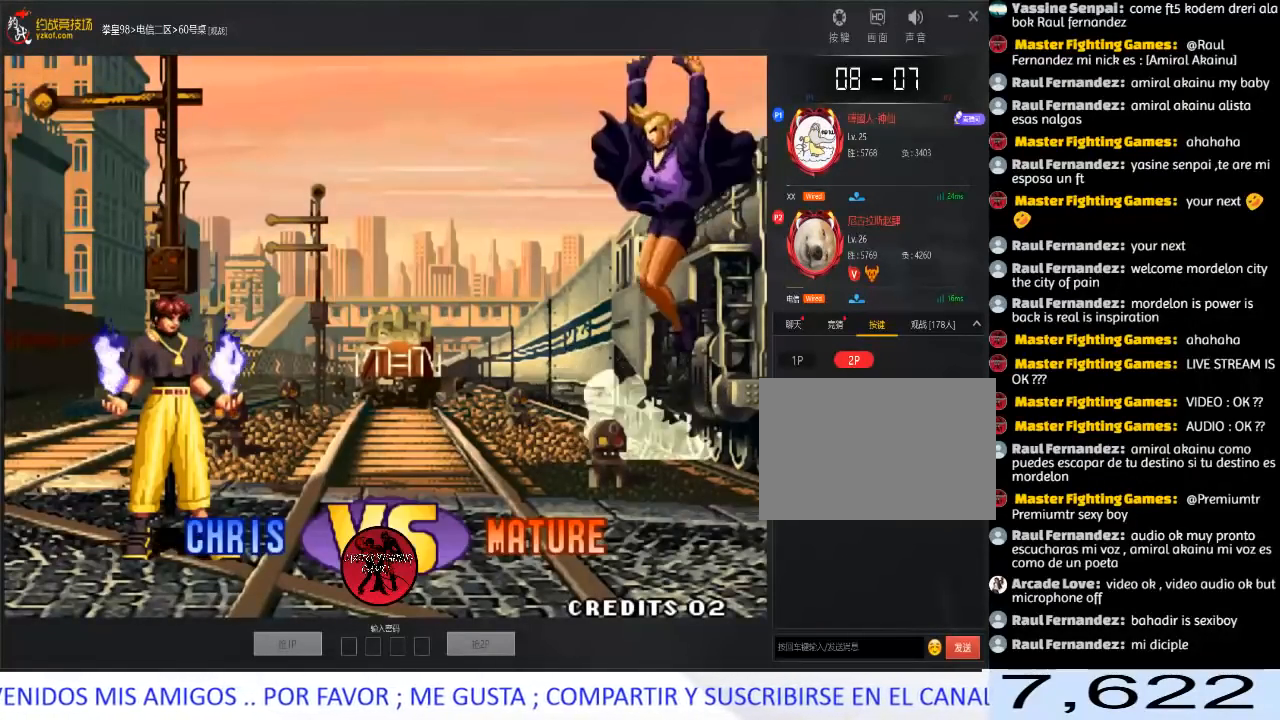
{"buttons": ["A"], "left_stick": "down", "events": [[217, "A", "down"], [283, "A", "up"], [333, "A", "down"], [483, "left_stick", "down"]]}
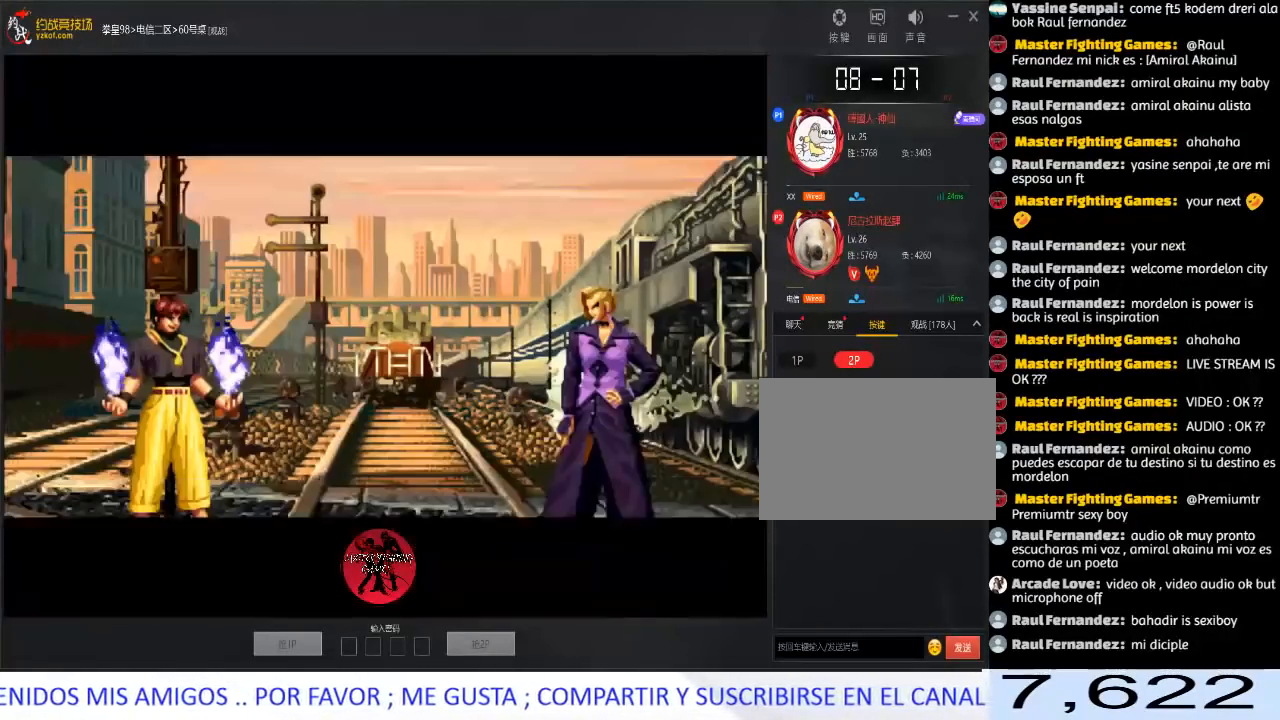
{"buttons": [], "left_stick": "right", "events": [[33, "A", "up"], [83, "left_stick", "left"], [167, "left_stick", "up"], [250, "left_stick", "right"], [300, "left_stick", "down"], [367, "left_stick", "left"], [500, "left_stick", "right"]]}
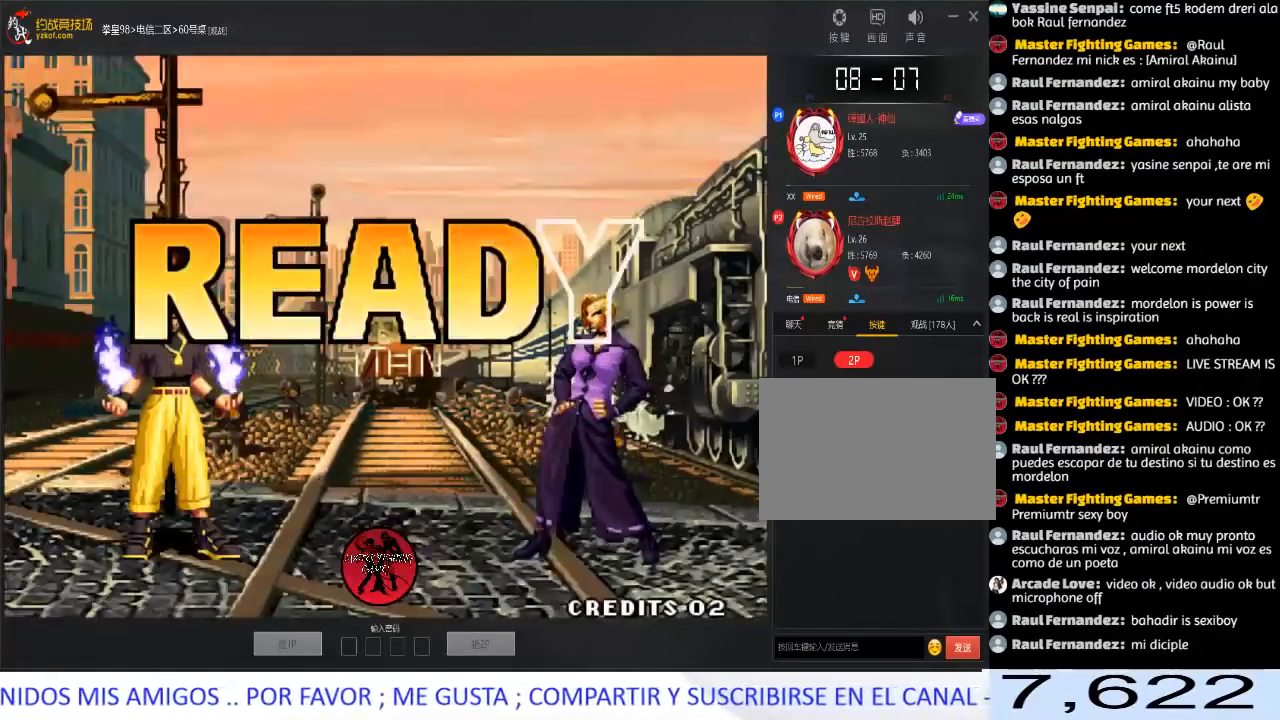
{"buttons": [], "left_stick": "up", "events": [[83, "left_stick", "down"], [133, "left_stick", "left"], [233, "left_stick", "center"], [317, "left_stick", "down"], [400, "left_stick", "left"], [483, "left_stick", "up"]]}